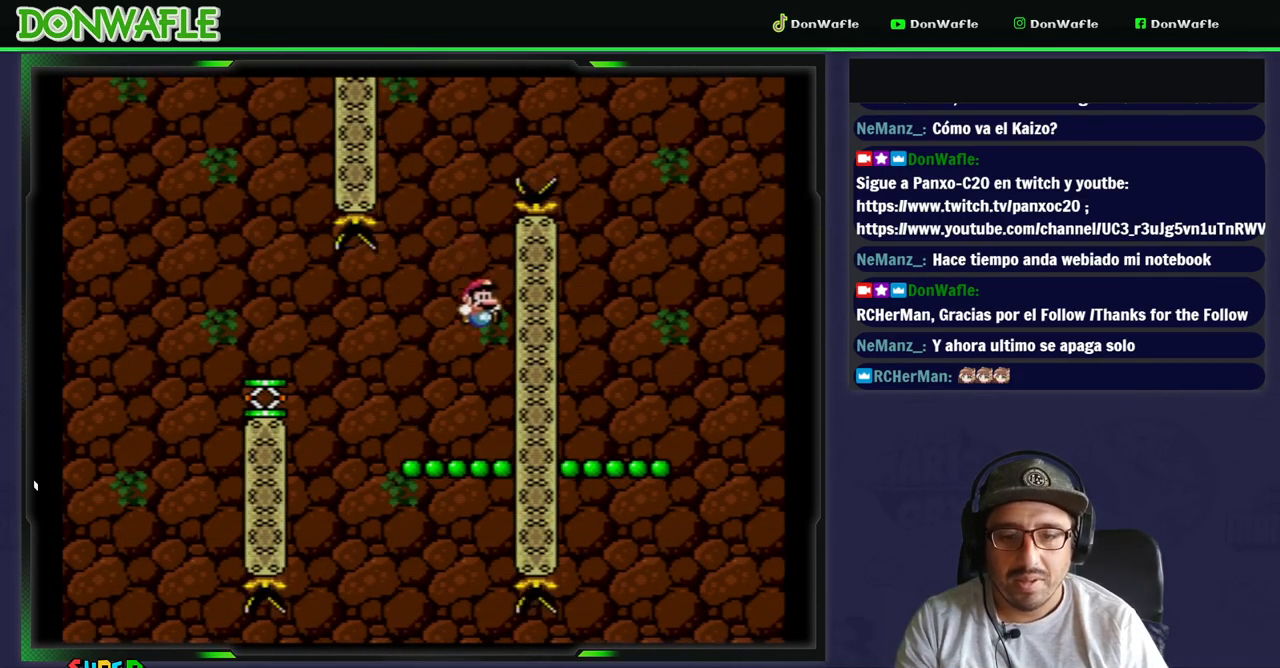
Gameplay with a controller (Nintendo layout); each line is a JSON object with the inputs held at the frame after it (dt_ms = milliseconds from this image to that frame). "events" lists button and stick changes between this image and that frame as [ms after this image, input, new state], when the widget could be followed in between. Not read: L3 R3.
{"dt_ms": 500, "buttons": ["B", "Y", "DPAD_LEFT"], "events": [[367, "DPAD_LEFT", "up"], [433, "B", "down"], [433, "DPAD_LEFT", "down"]]}
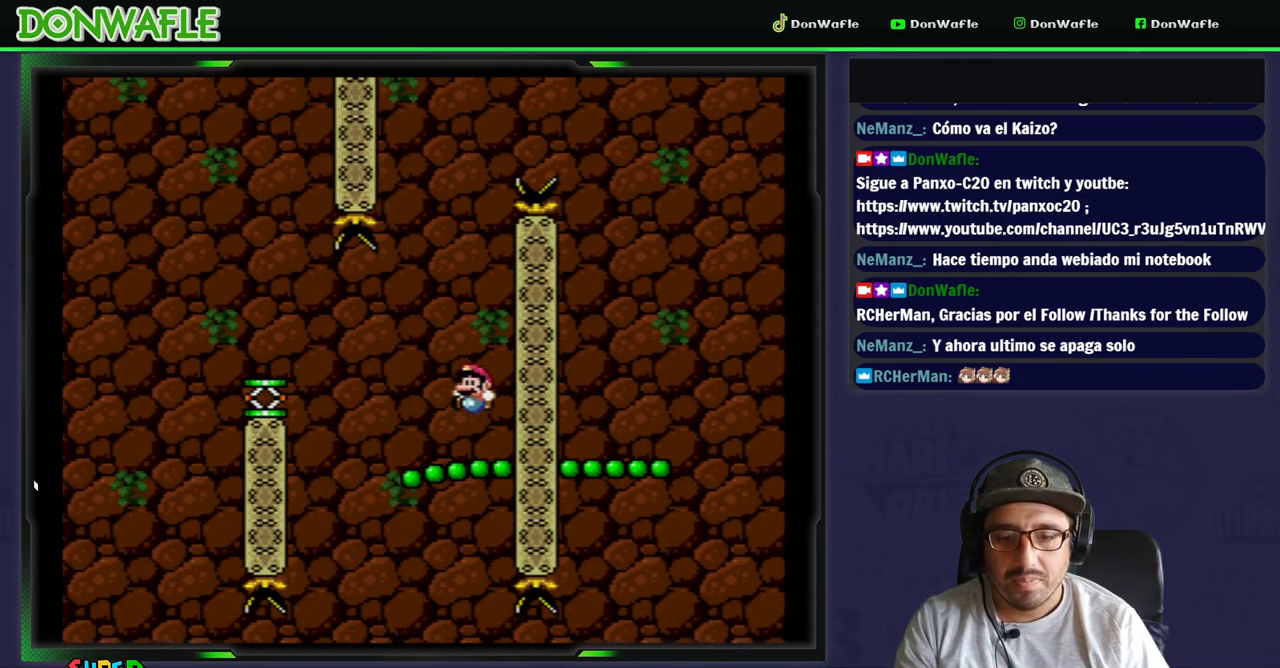
{"dt_ms": 500, "buttons": ["Y"], "events": [[167, "B", "up"], [500, "DPAD_LEFT", "up"]]}
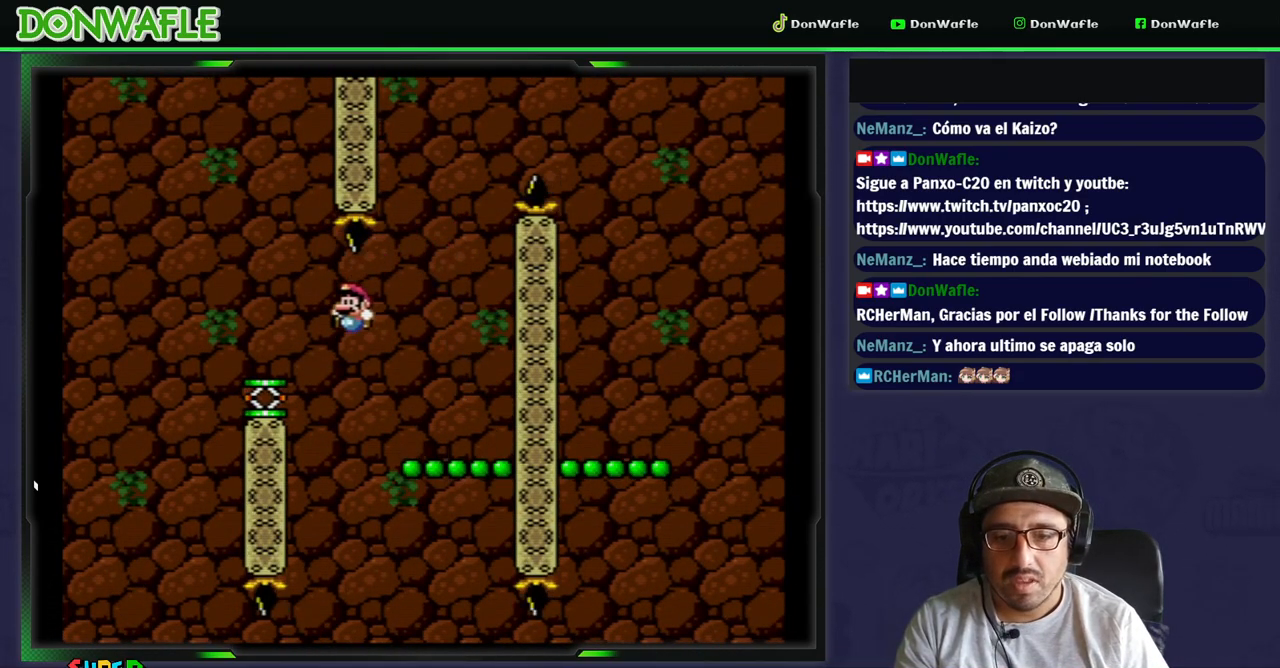
{"dt_ms": 500, "buttons": ["B", "Y"], "events": [[17, "DPAD_LEFT", "down"], [233, "B", "down"], [300, "DPAD_LEFT", "up"]]}
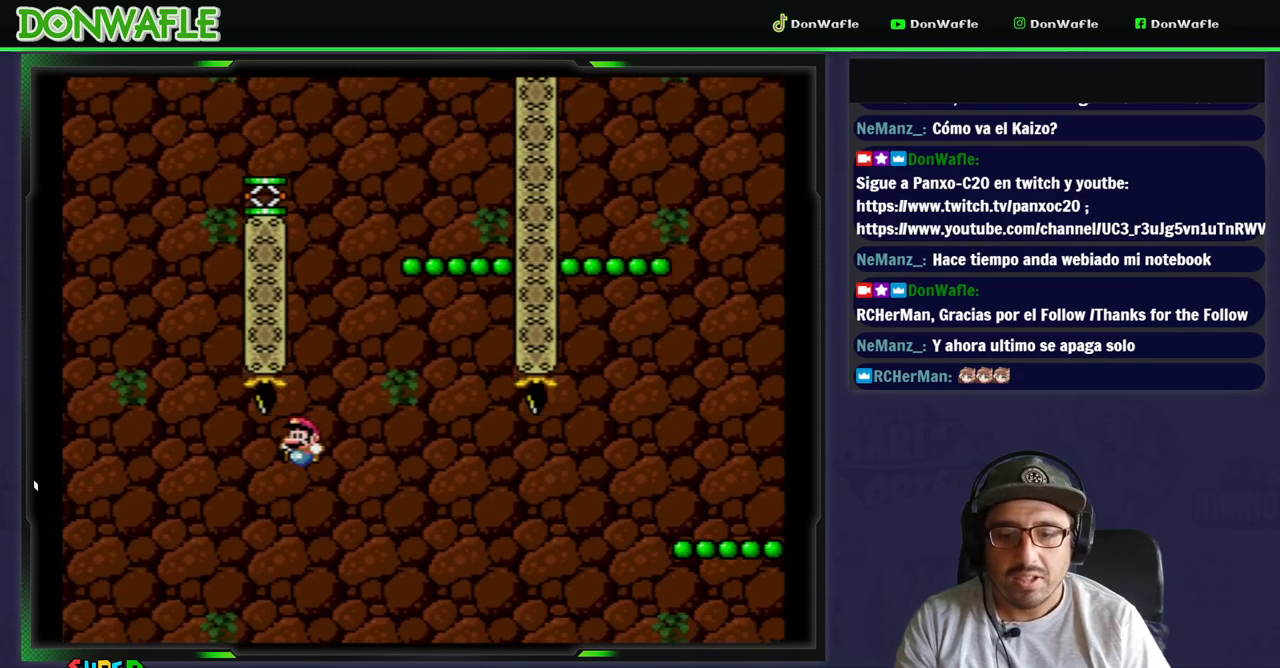
{"dt_ms": 500, "buttons": ["Y", "DPAD_LEFT"], "events": [[150, "DPAD_LEFT", "down"], [433, "B", "up"]]}
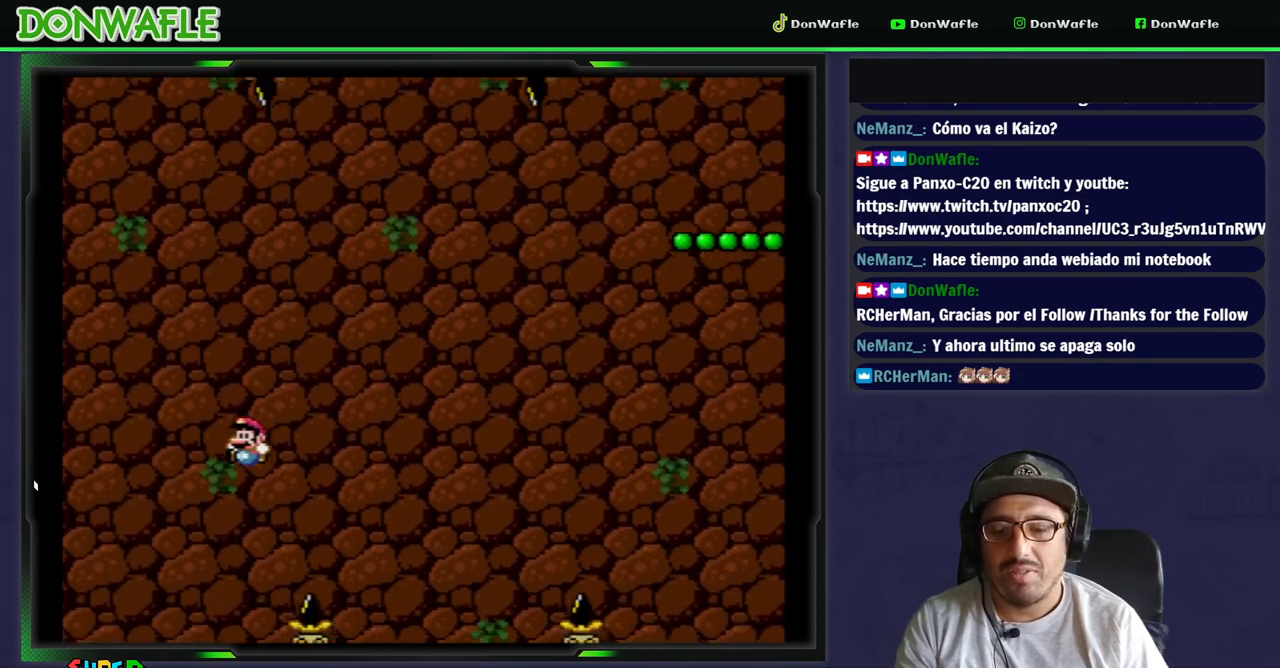
{"dt_ms": 500, "buttons": ["Y", "DPAD_RIGHT"], "events": [[233, "DPAD_LEFT", "up"], [300, "DPAD_RIGHT", "down"]]}
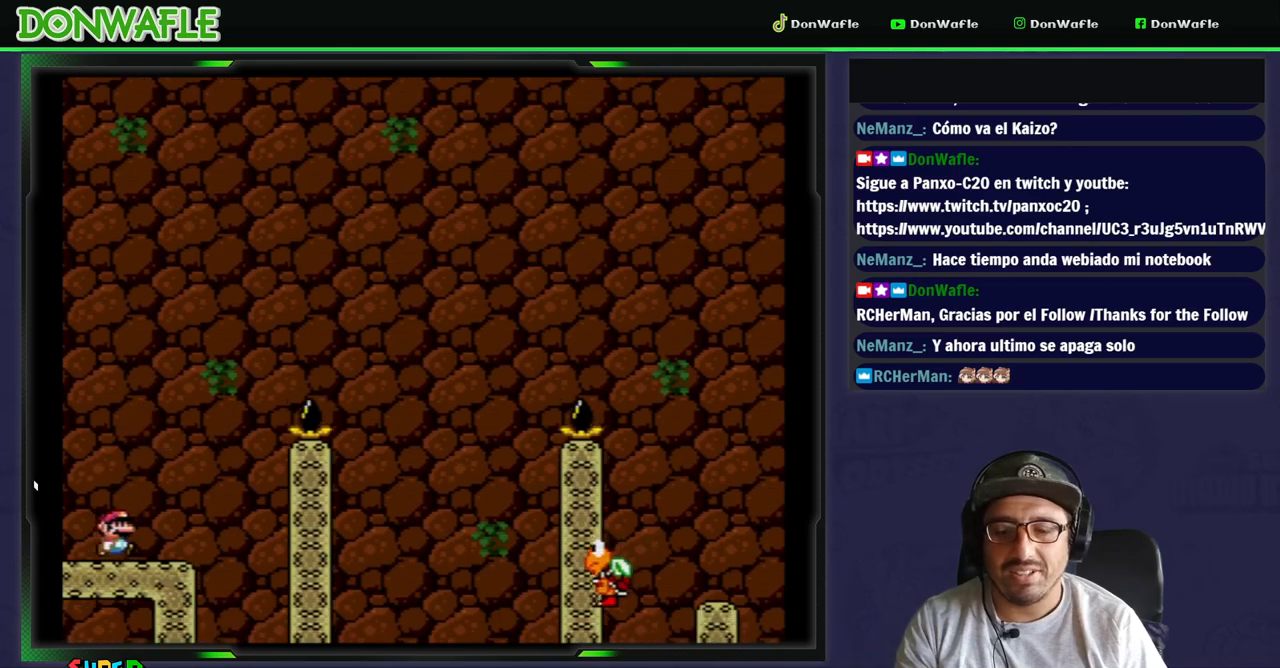
{"dt_ms": 500, "buttons": ["B", "Y", "DPAD_RIGHT"], "events": [[200, "B", "down"]]}
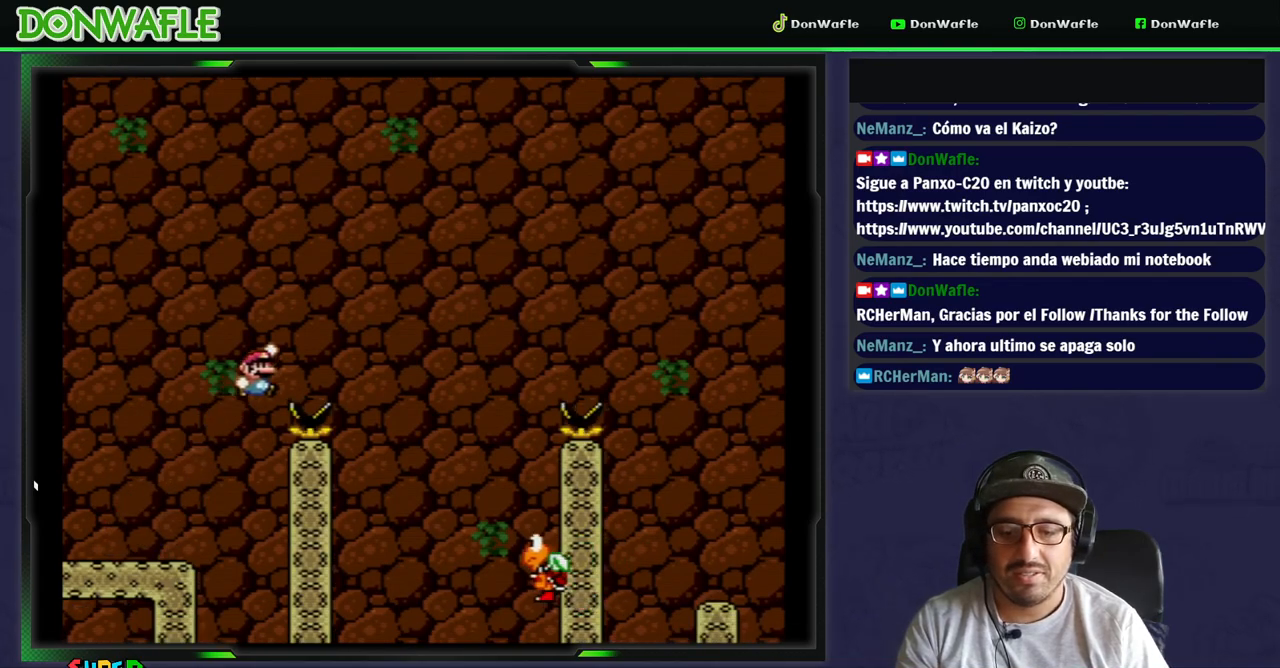
{"dt_ms": 500, "buttons": ["B", "Y", "DPAD_LEFT"], "events": [[300, "B", "up"], [300, "DPAD_RIGHT", "up"], [400, "DPAD_LEFT", "down"], [433, "B", "down"]]}
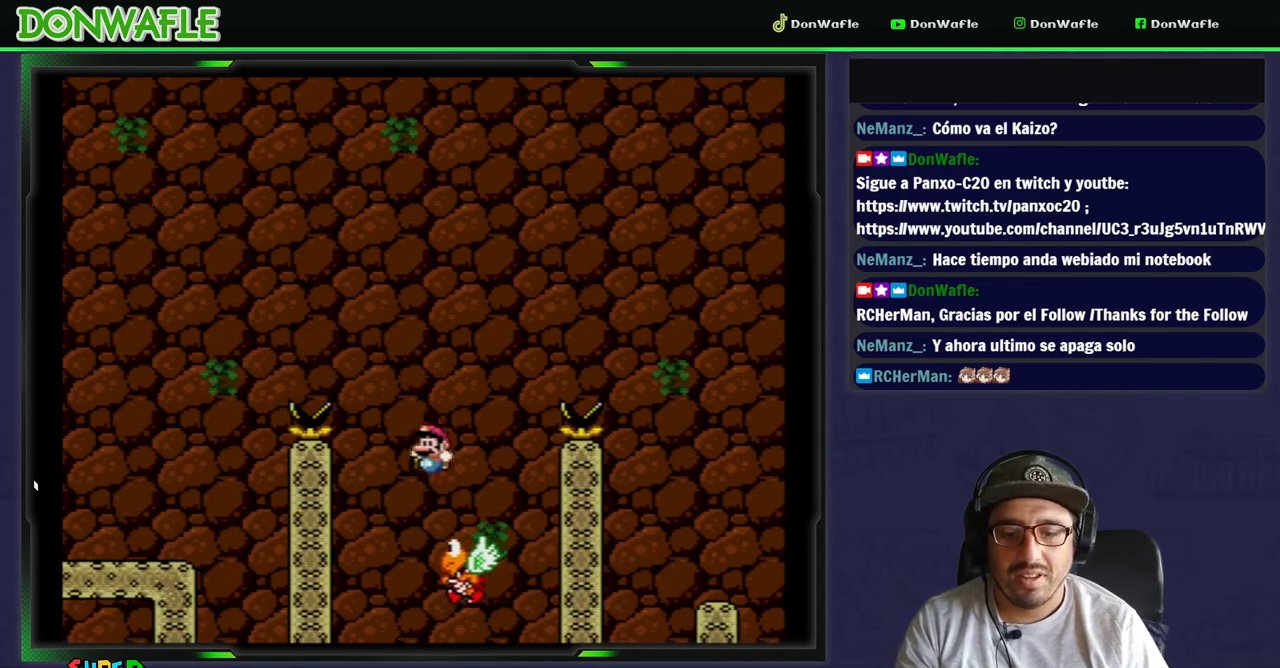
{"dt_ms": 500, "buttons": ["B", "Y", "DPAD_RIGHT"], "events": [[67, "DPAD_RIGHT", "down"], [217, "DPAD_LEFT", "up"]]}
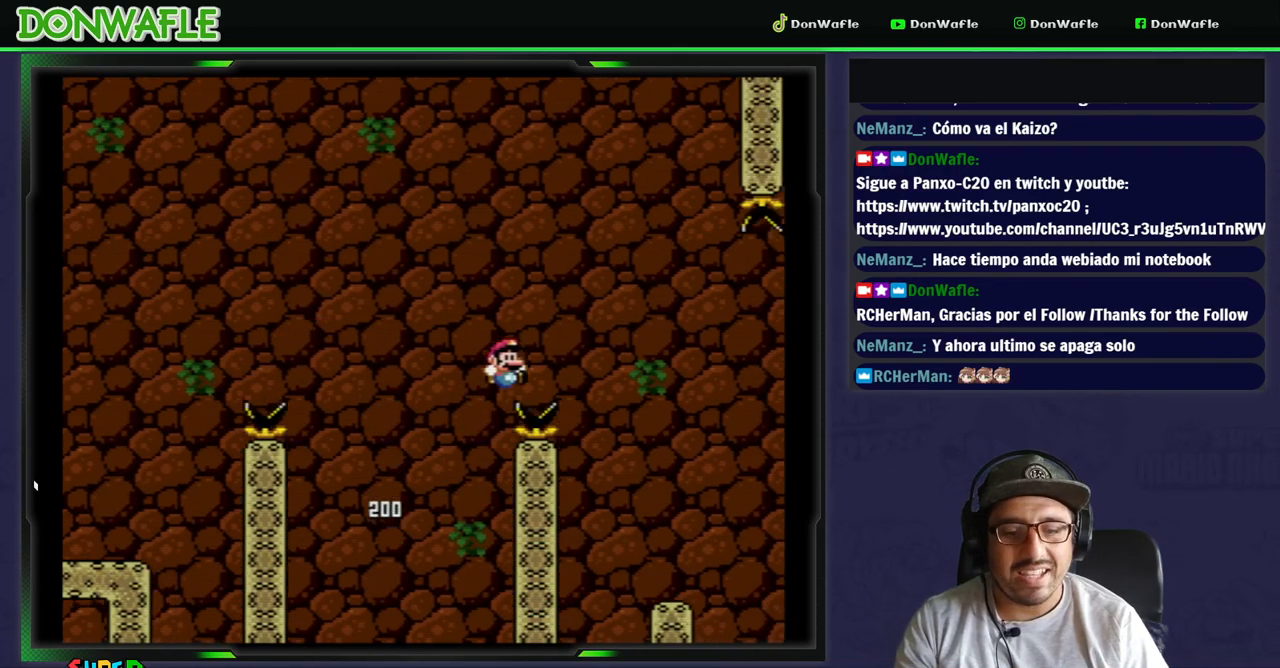
{"dt_ms": 500, "buttons": ["Y", "DPAD_LEFT"], "events": [[167, "DPAD_RIGHT", "up"], [200, "B", "up"], [417, "DPAD_LEFT", "down"]]}
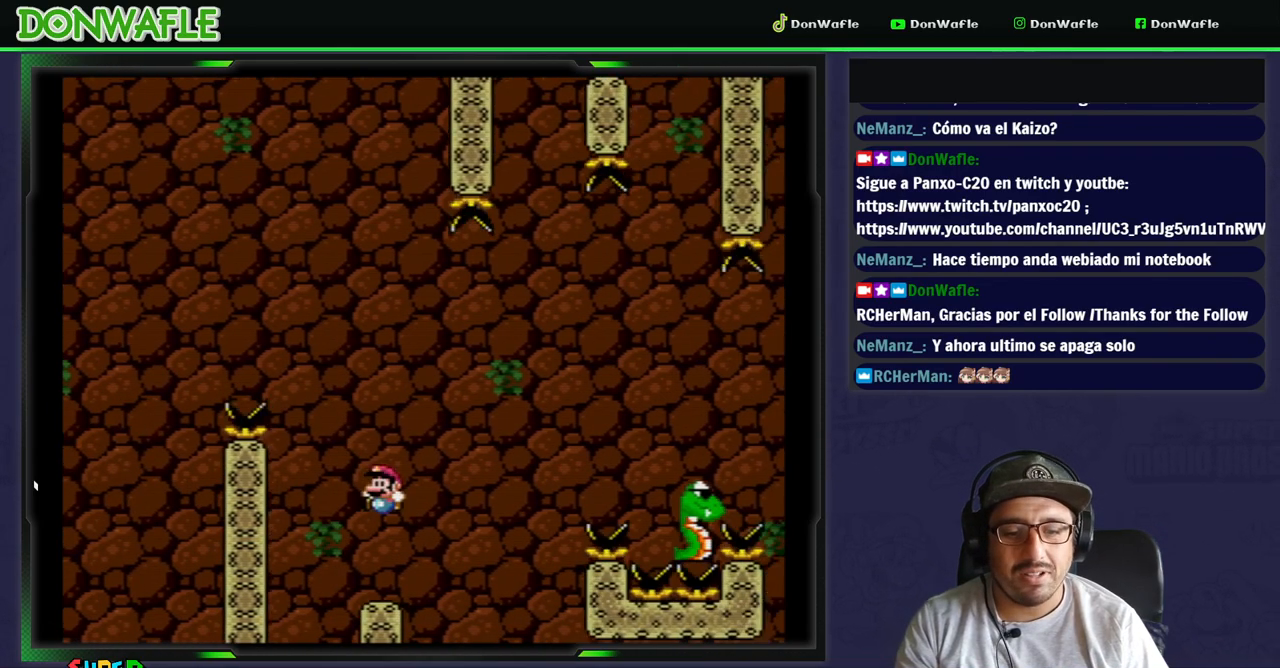
{"dt_ms": 500, "buttons": ["B", "Y", "DPAD_RIGHT"], "events": [[133, "DPAD_LEFT", "up"], [300, "DPAD_RIGHT", "down"], [467, "B", "down"]]}
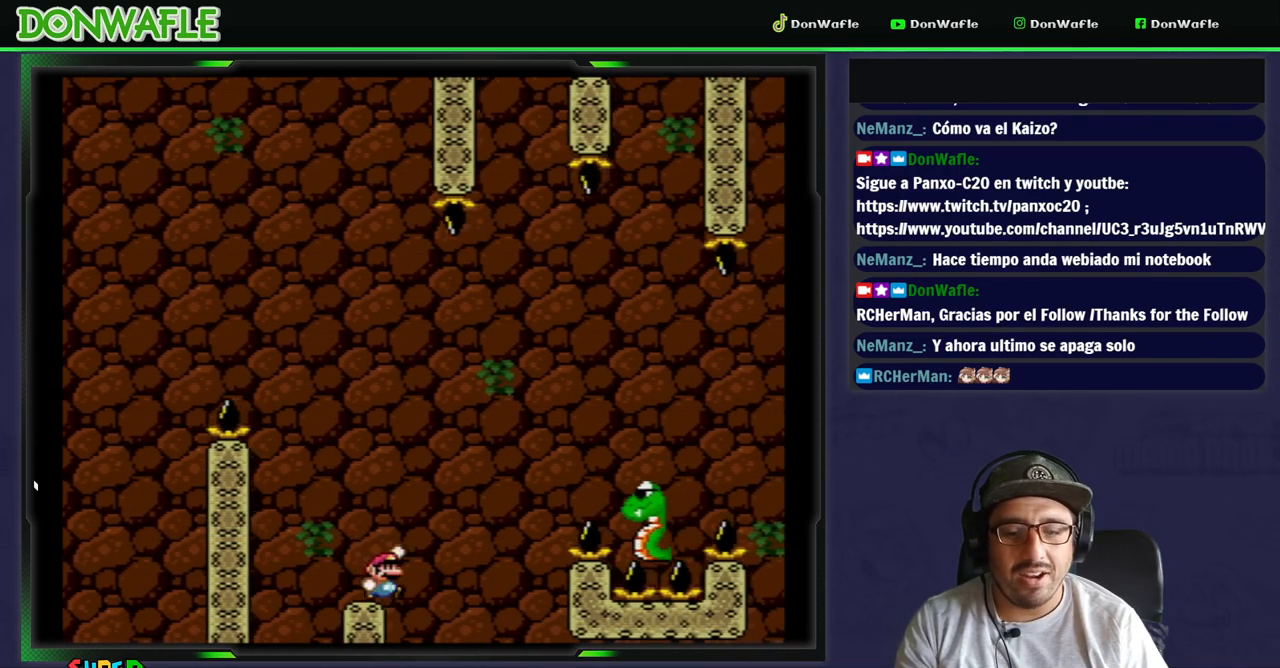
{"dt_ms": 500, "buttons": ["B", "Y", "DPAD_RIGHT"], "events": []}
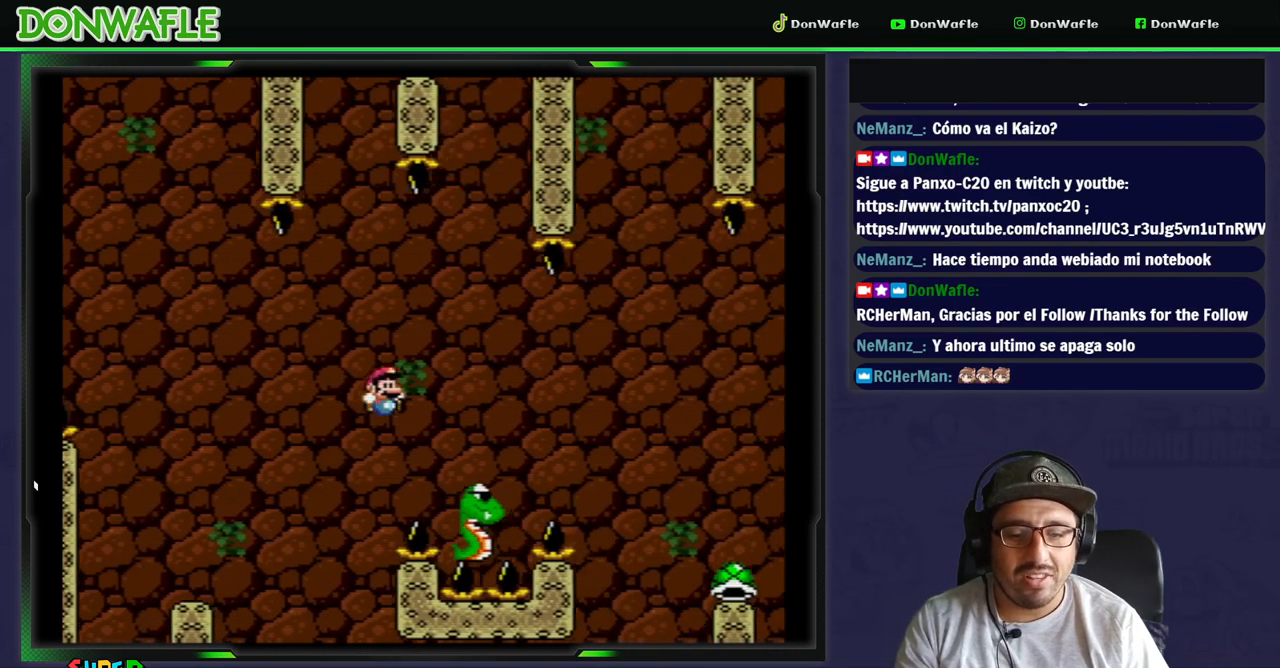
{"dt_ms": 500, "buttons": ["Y", "DPAD_RIGHT"], "events": [[67, "B", "up"], [133, "B", "down"], [433, "B", "up"]]}
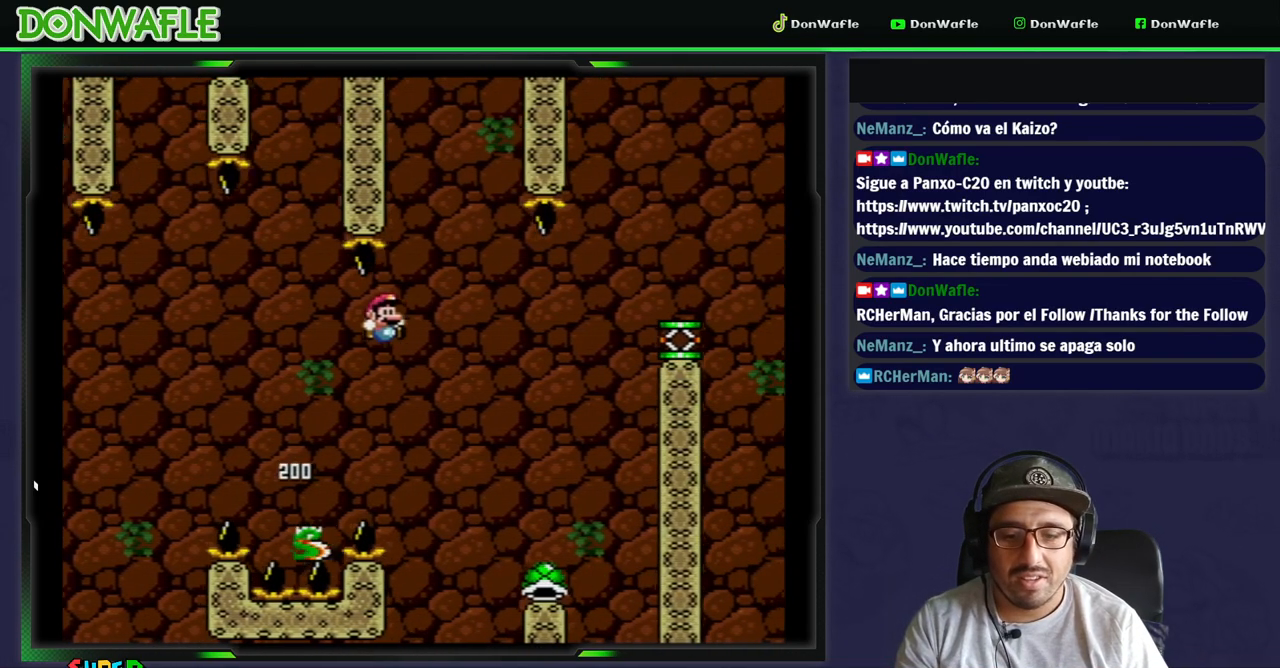
{"dt_ms": 500, "buttons": ["Y", "DPAD_LEFT"], "events": [[50, "DPAD_RIGHT", "up"], [250, "DPAD_LEFT", "down"]]}
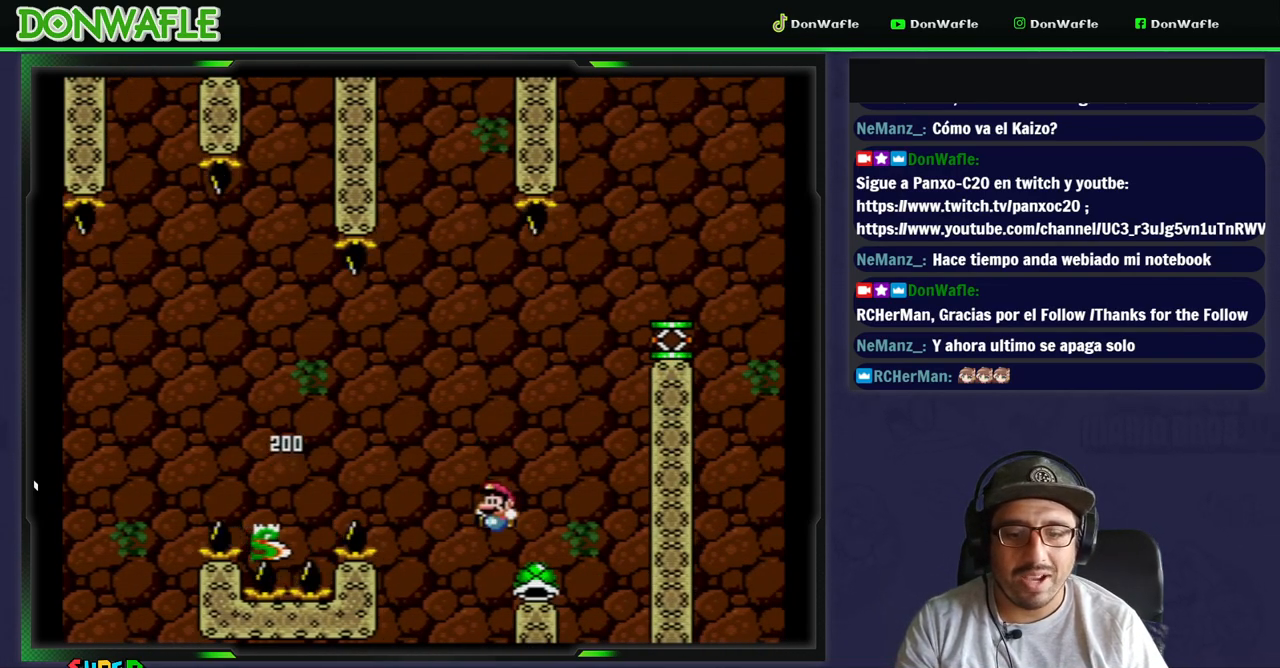
{"dt_ms": 500, "buttons": ["Y"], "events": [[17, "DPAD_LEFT", "up"], [117, "DPAD_RIGHT", "down"], [200, "DPAD_RIGHT", "up"]]}
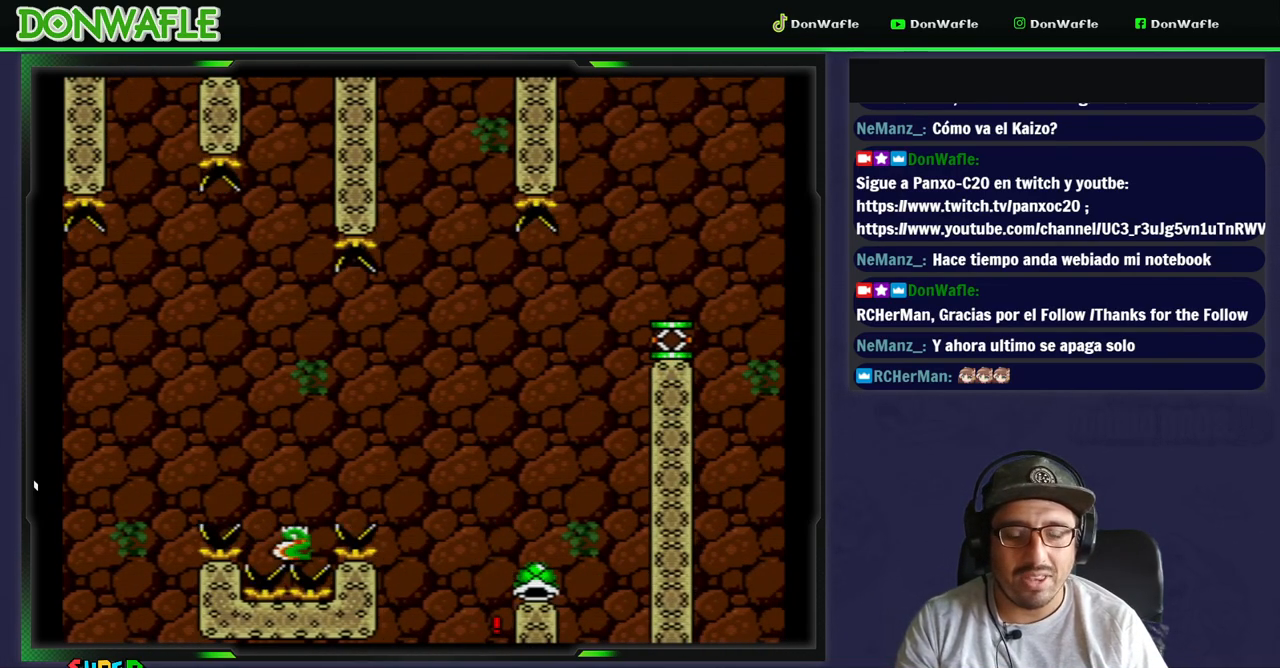
{"dt_ms": 500, "buttons": [], "events": [[150, "Y", "up"]]}
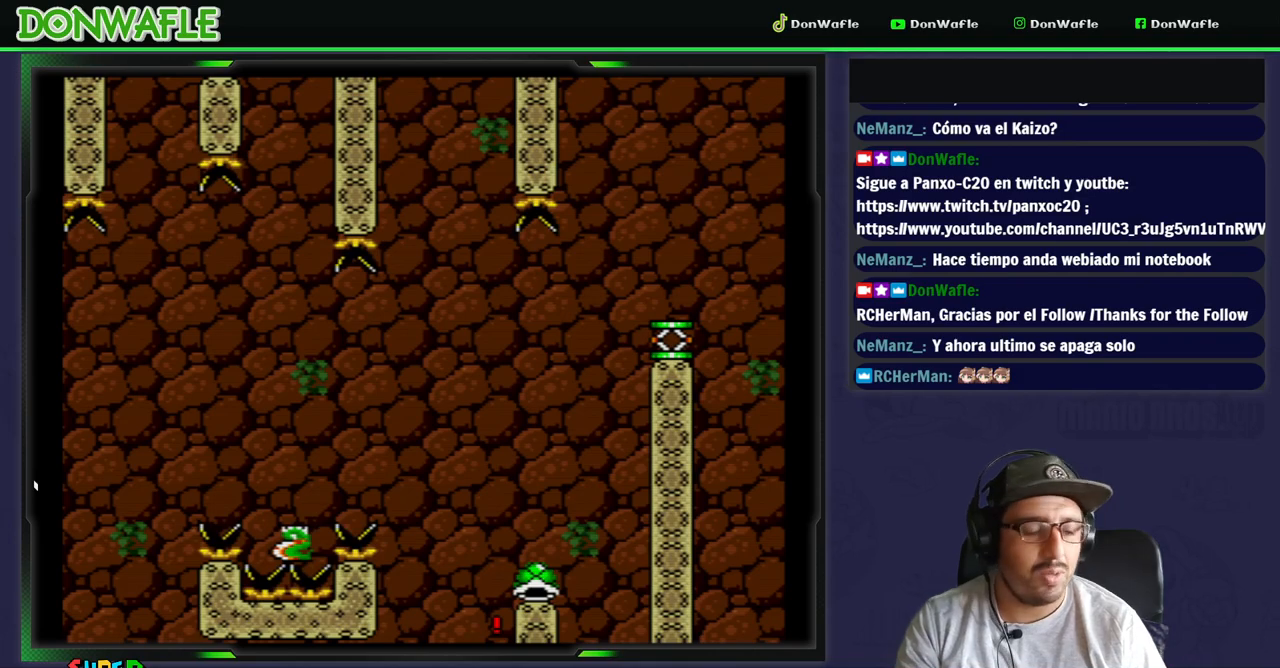
{"dt_ms": 500, "buttons": [], "events": []}
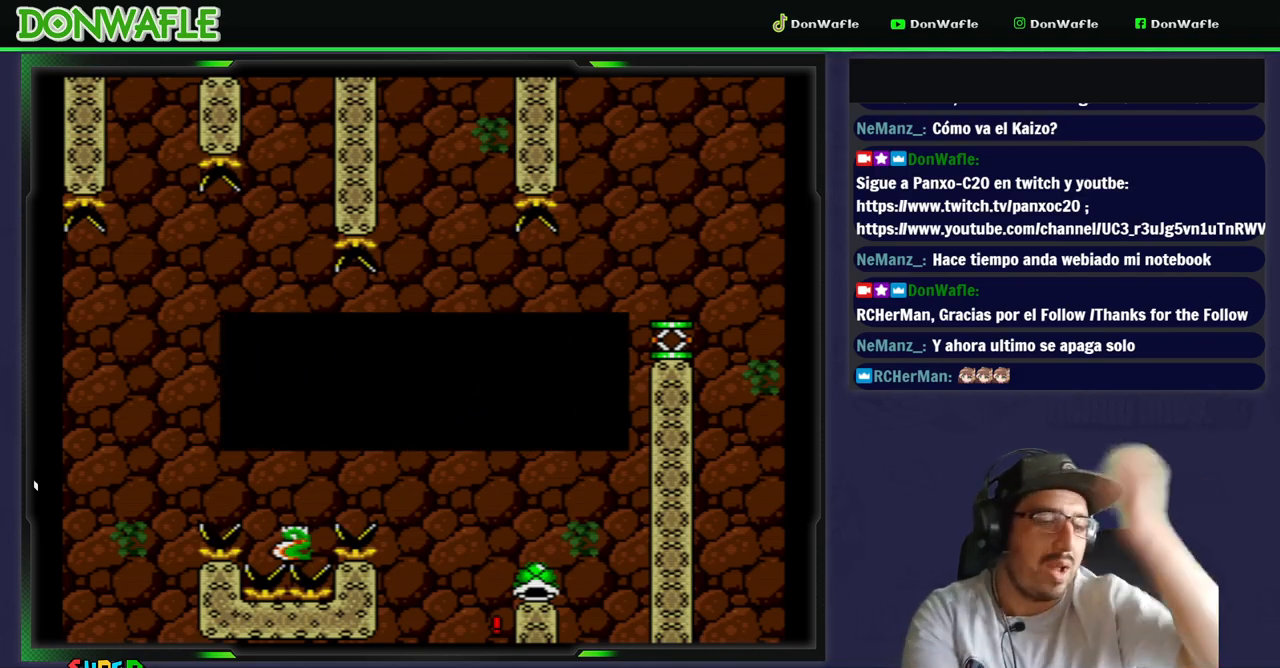
{"dt_ms": 500, "buttons": [], "events": []}
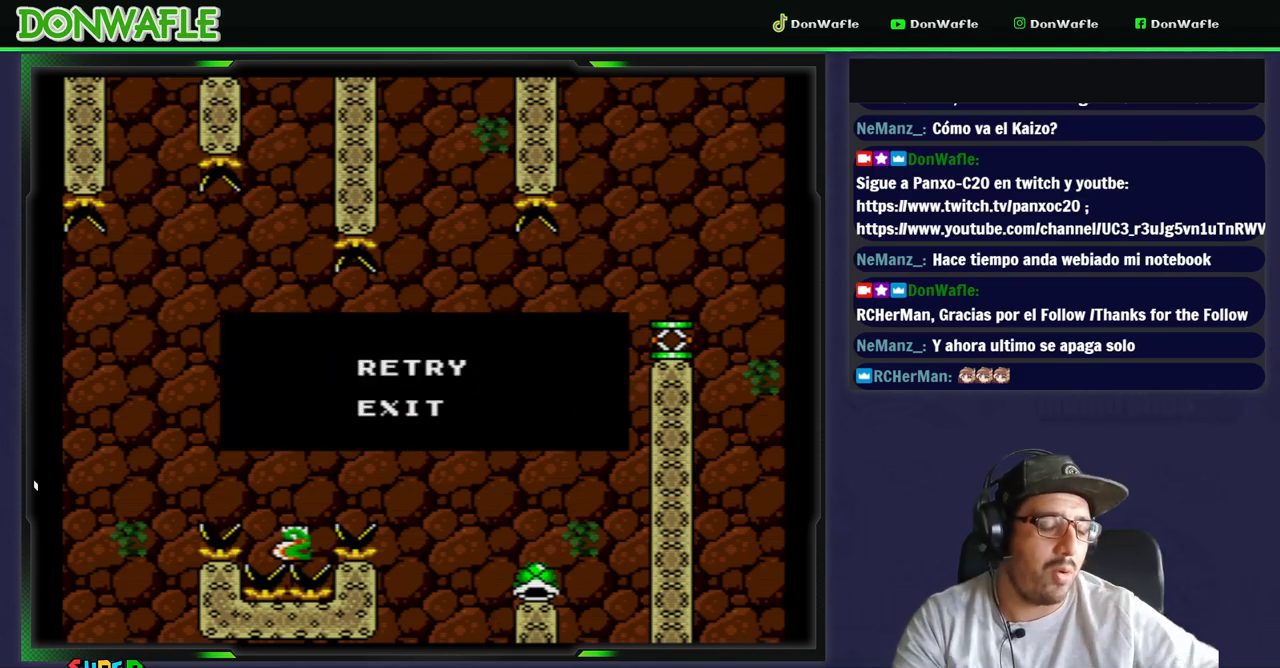
{"dt_ms": 500, "buttons": ["A"], "events": [[317, "A", "down"], [417, "A", "up"], [500, "A", "down"]]}
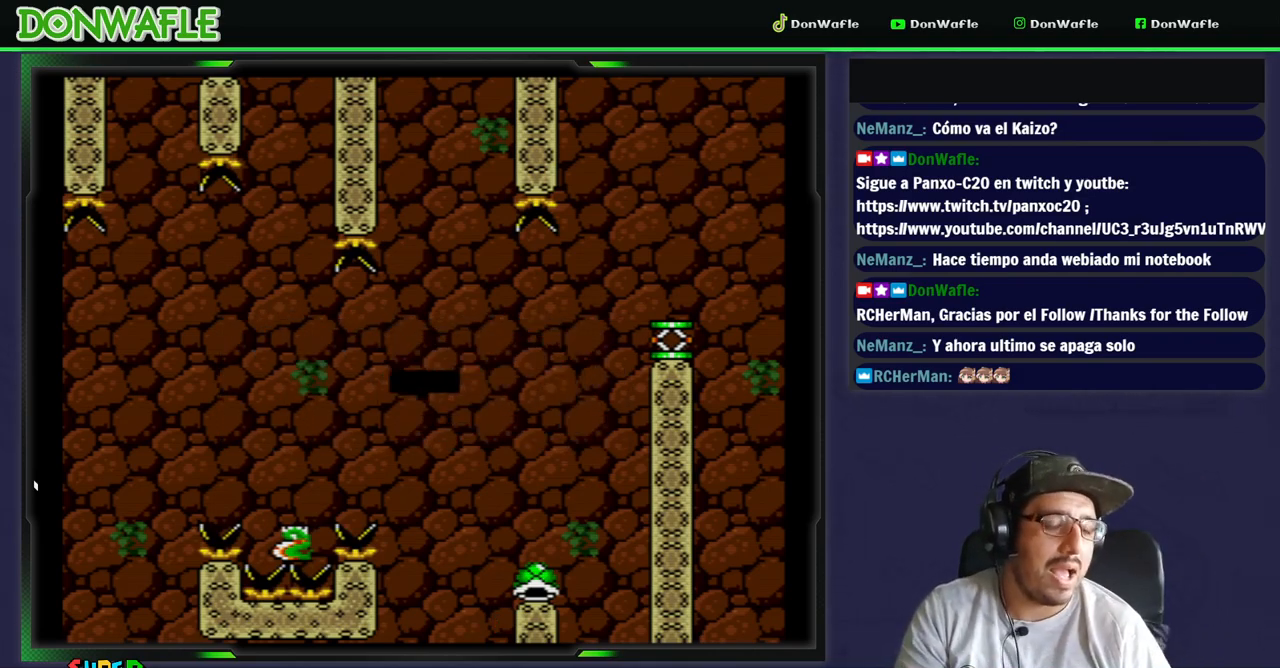
{"dt_ms": 500, "buttons": [], "events": [[100, "A", "up"]]}
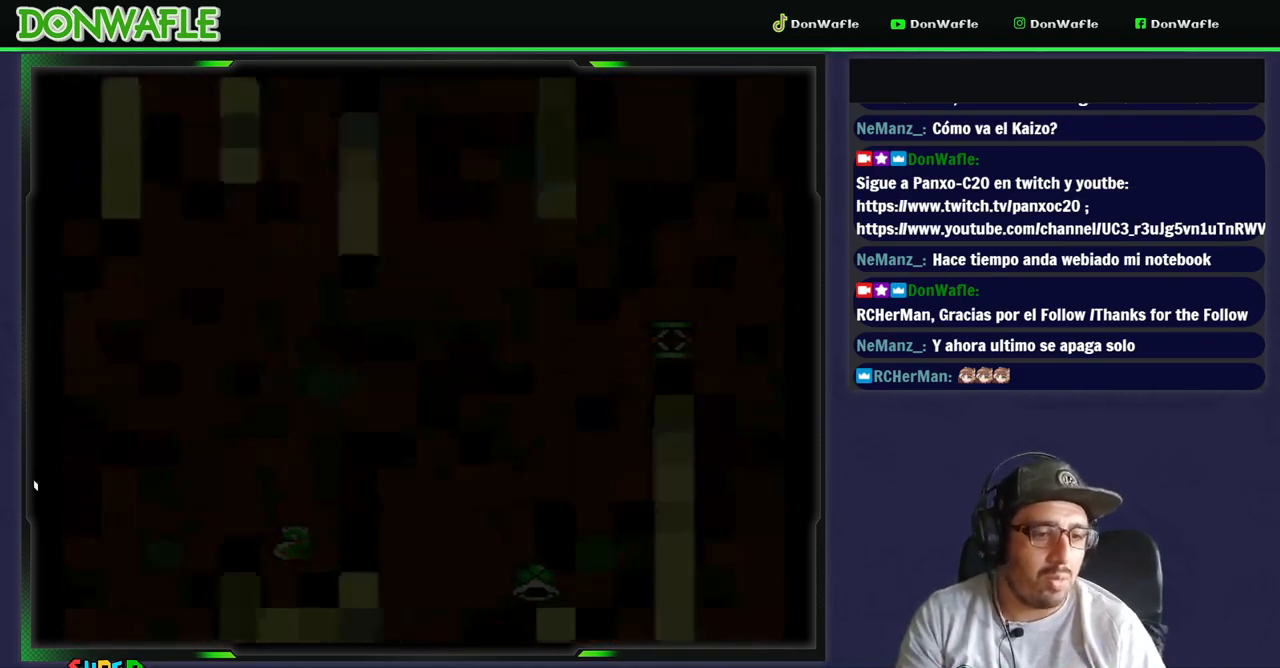
{"dt_ms": 500, "buttons": [], "events": []}
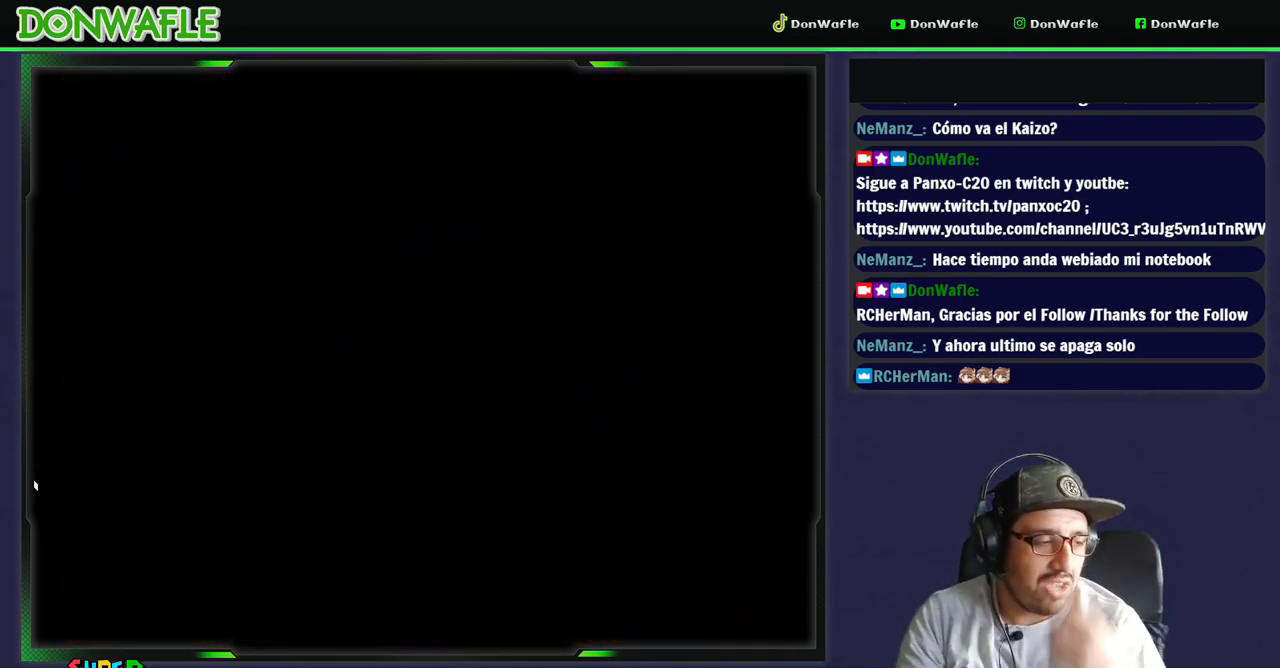
{"dt_ms": 500, "buttons": [], "events": []}
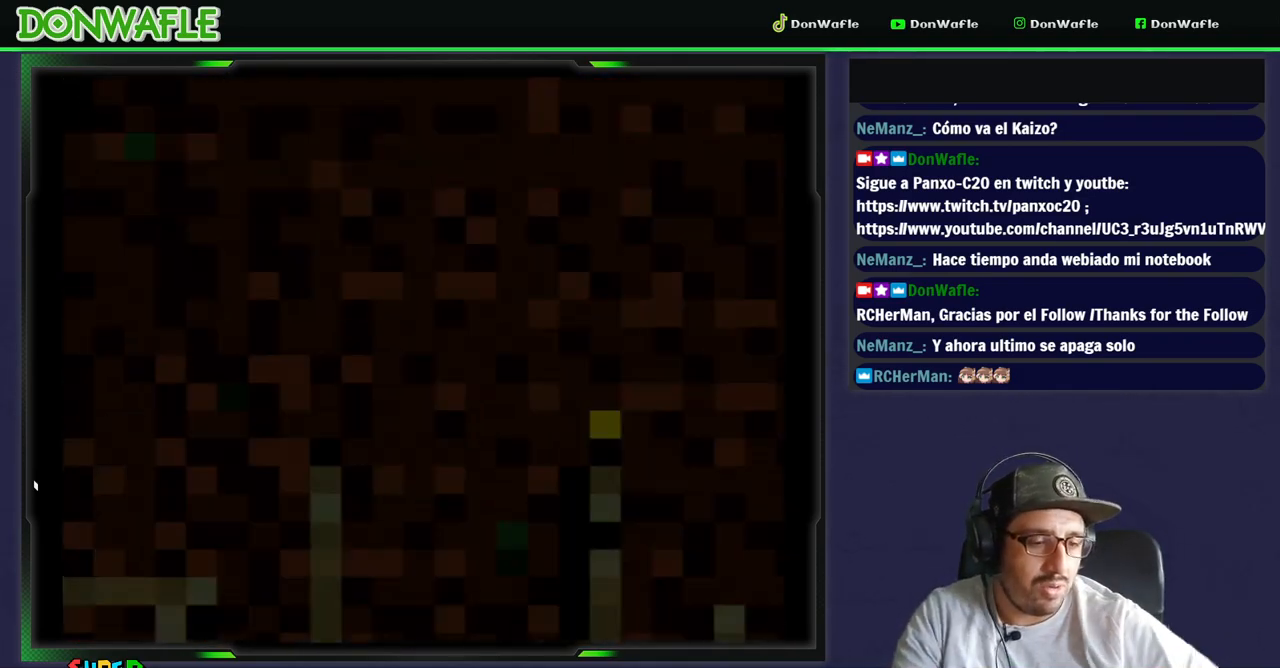
{"dt_ms": 500, "buttons": ["Y", "DPAD_RIGHT"], "events": [[300, "Y", "down"], [450, "DPAD_RIGHT", "down"]]}
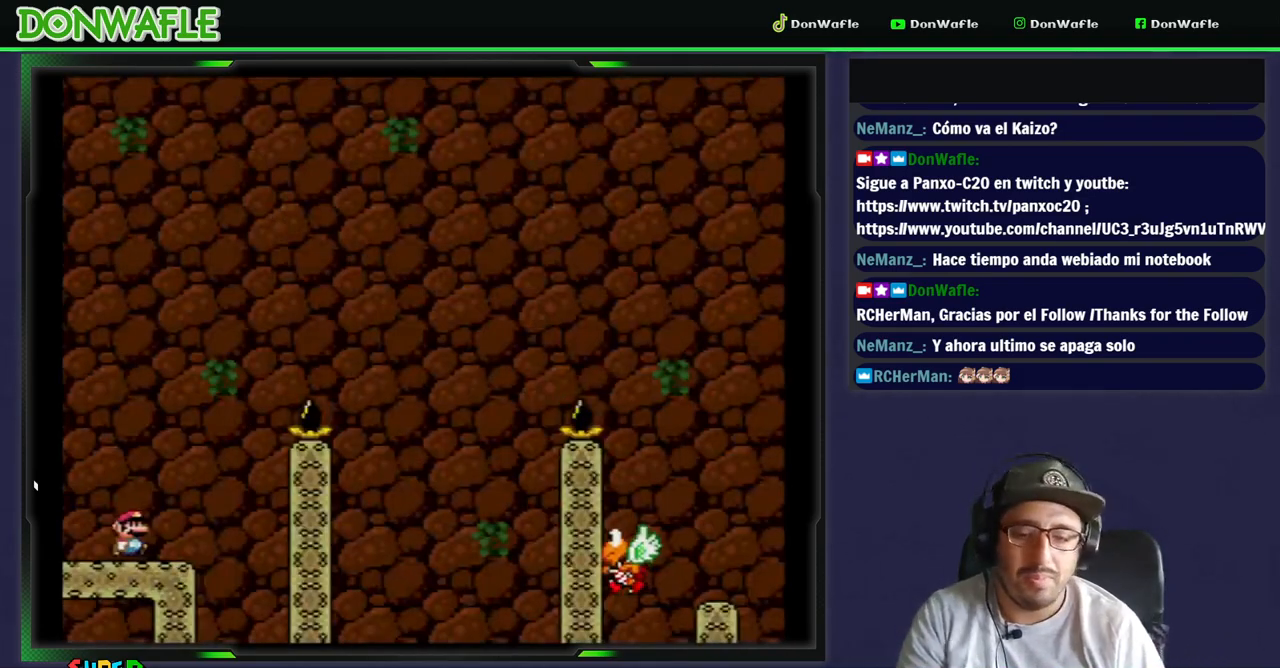
{"dt_ms": 500, "buttons": ["B", "Y", "DPAD_RIGHT"], "events": [[317, "B", "down"]]}
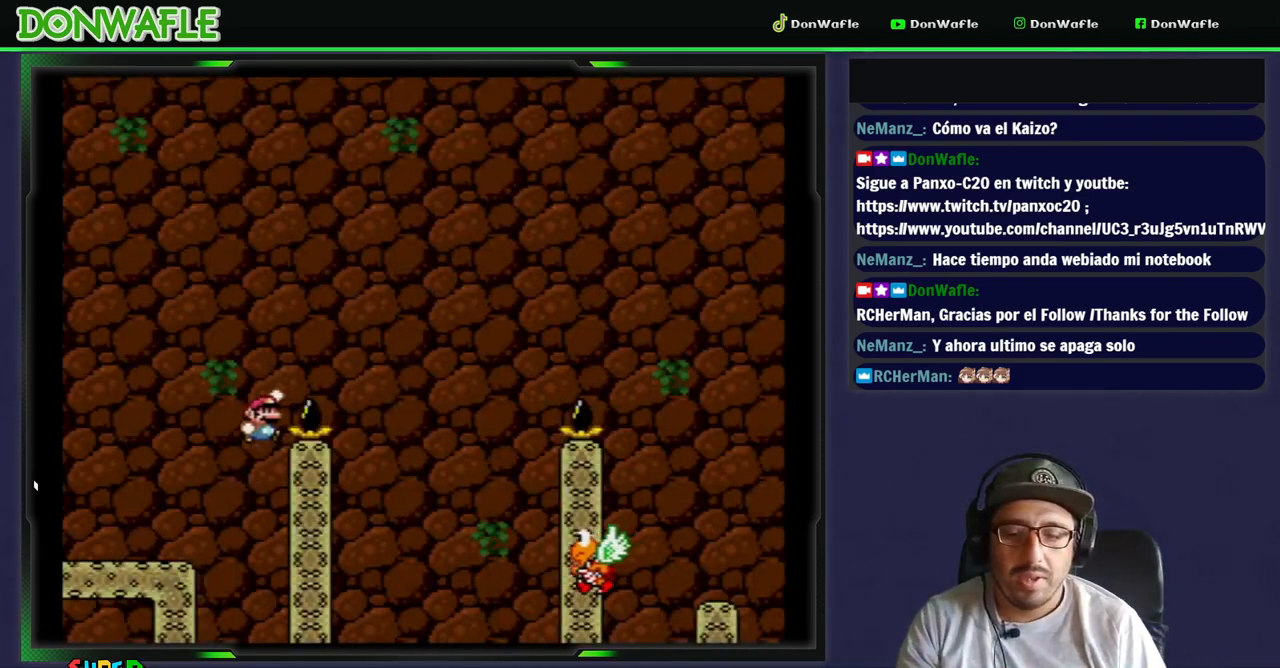
{"dt_ms": 1000, "buttons": []}
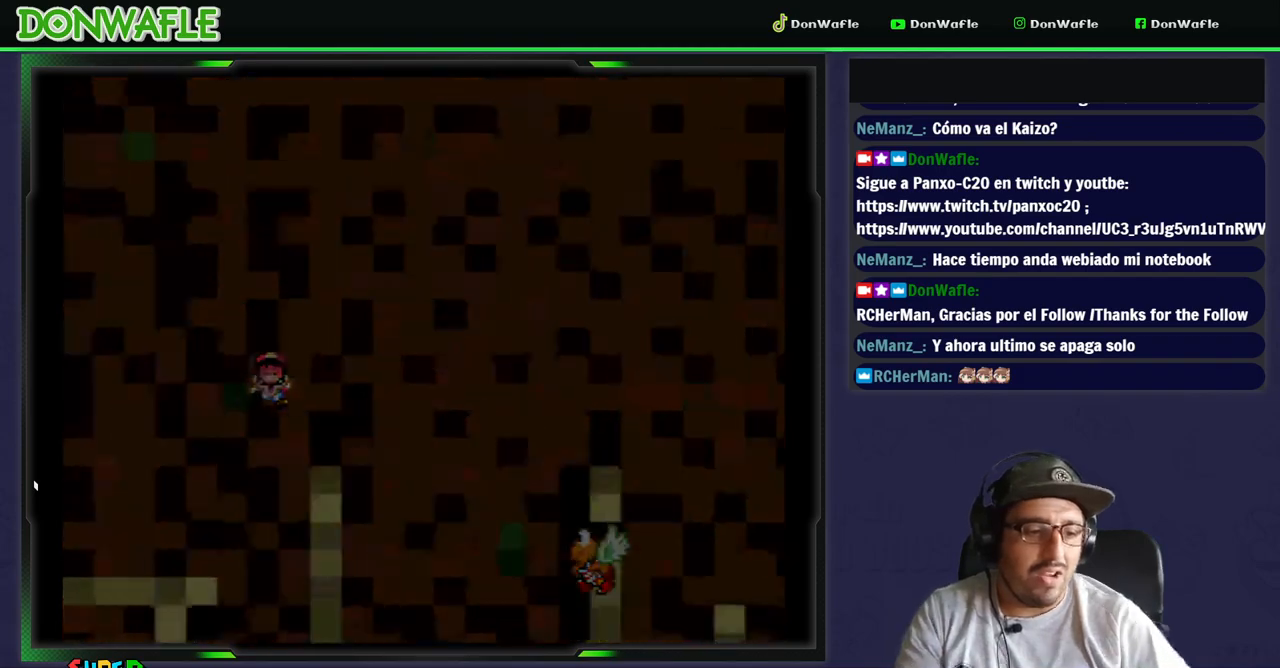
{"dt_ms": 500, "buttons": ["Y"], "events": [[167, "Y", "down"]]}
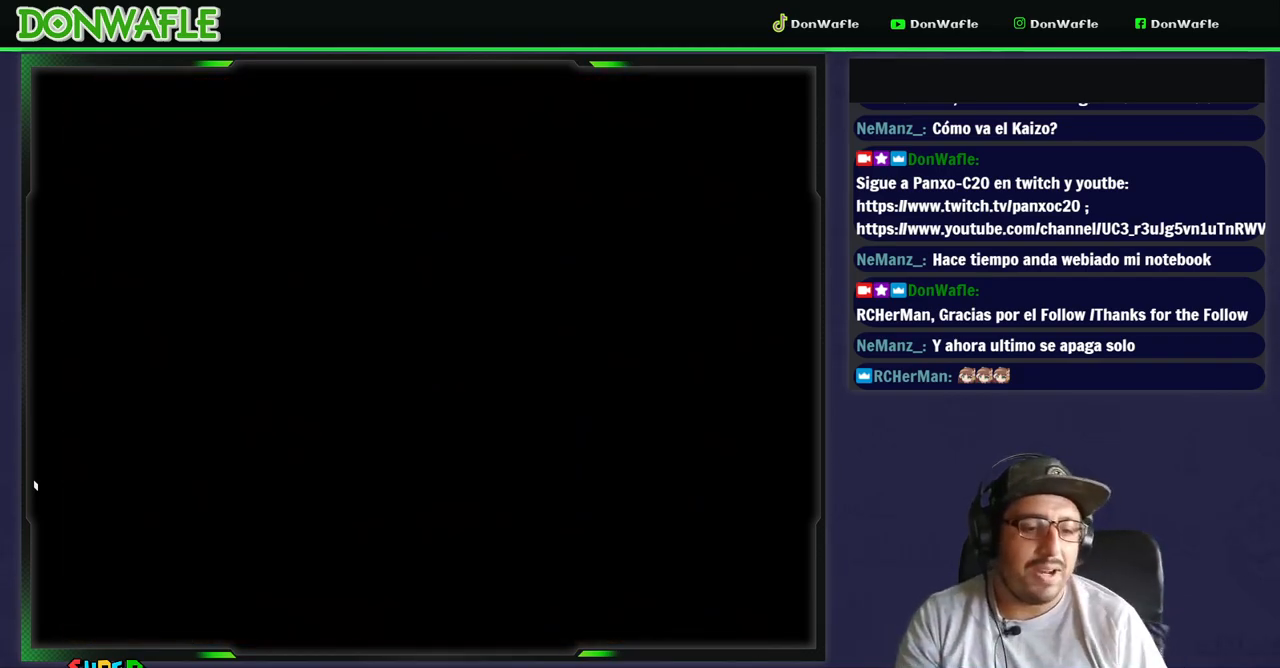
{"dt_ms": 500, "buttons": ["Y"], "events": []}